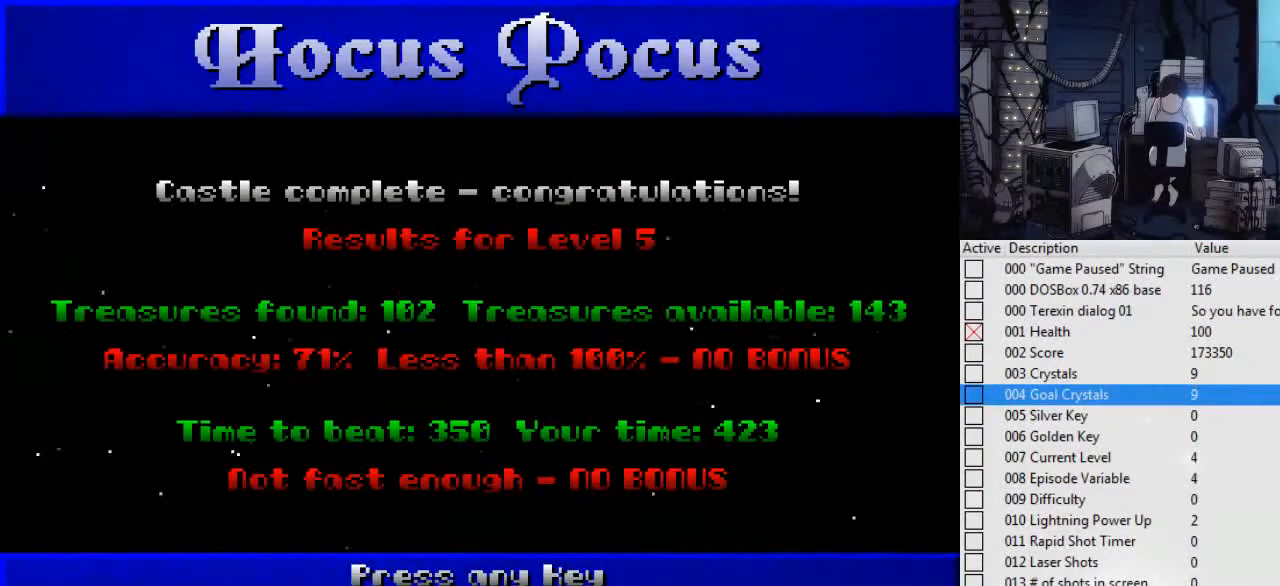
Gameplay with keyboard; each line is a JSON object with the keys held at the frame after it. "events" lists presses ("down") and releases ("up") of ".", "0", "1", "2", "3", "4", "5", "6", "7", "8", "9", "a", "alt_l", "alt_r", "b", "backslash", "backspace", "c", "caps_lock", "comma", "ctrl_l", "ctrl_r", "d", "down", "e", "escape", "f", "f1", "f10", "f11", "f12", "f2", "f3", "f4", "f5", "f6", "f7", "f8", "f9", "g", "h", "i", "j", "k", "l", "left", "m", "n", "o", "p", "q", "r", "return", "right", "s", "shift_l", "shift_r", "space", "super", "t", "tab", "tilde", "u", "up", "v", "w", "x", "y" and "z" between this image and that frame as [ms after this image, input, new state], when the widget could be followed in between. No other keys are recorded. Mouse input is not recorded.
{"keys": [], "events": [[134, "return", "down"], [200, "return", "up"]]}
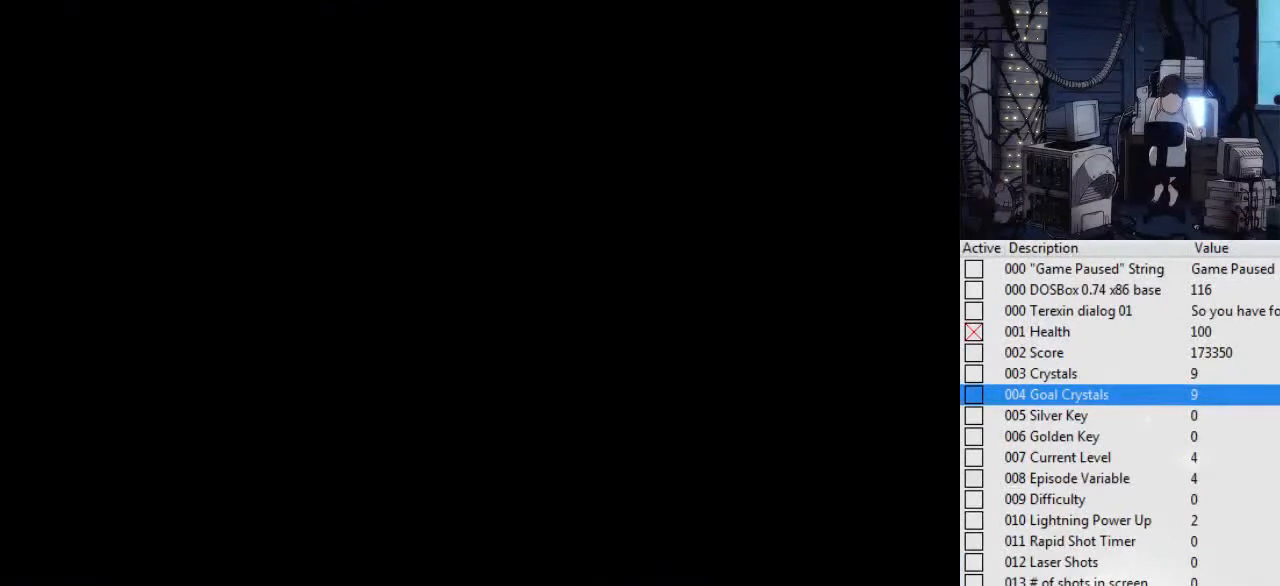
{"keys": [], "events": []}
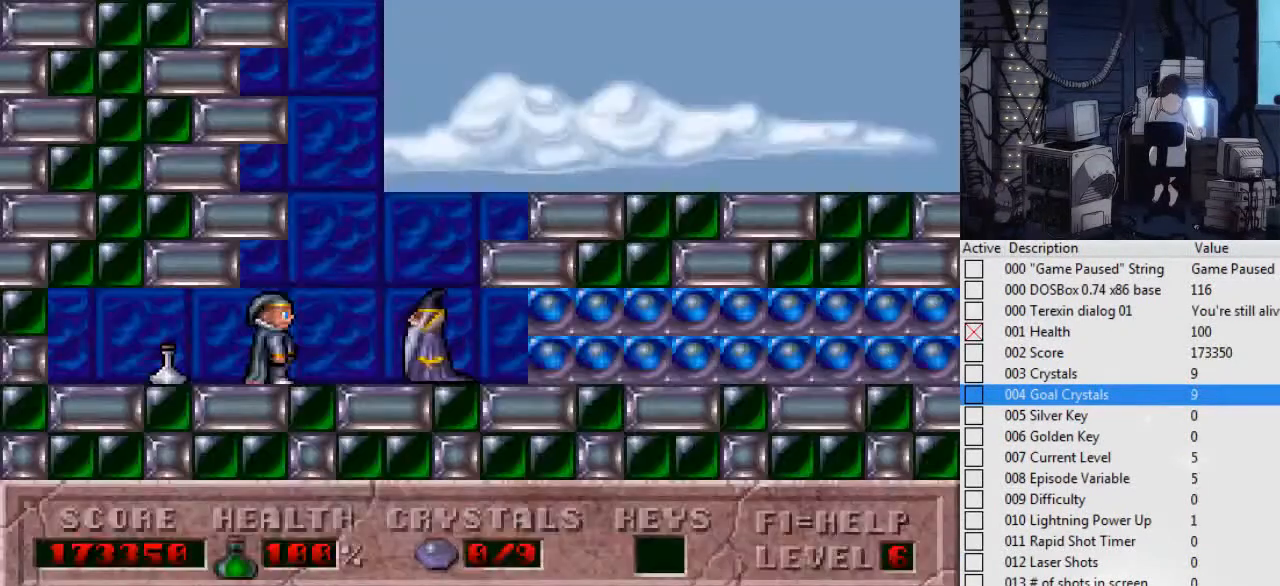
{"keys": [], "events": []}
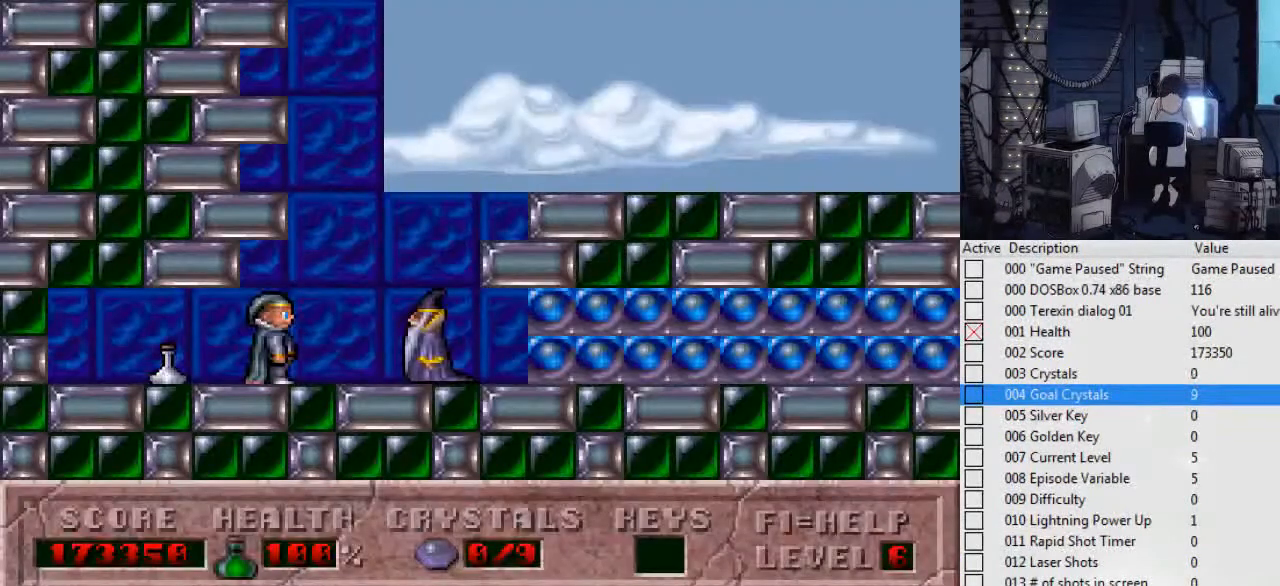
{"keys": [], "events": []}
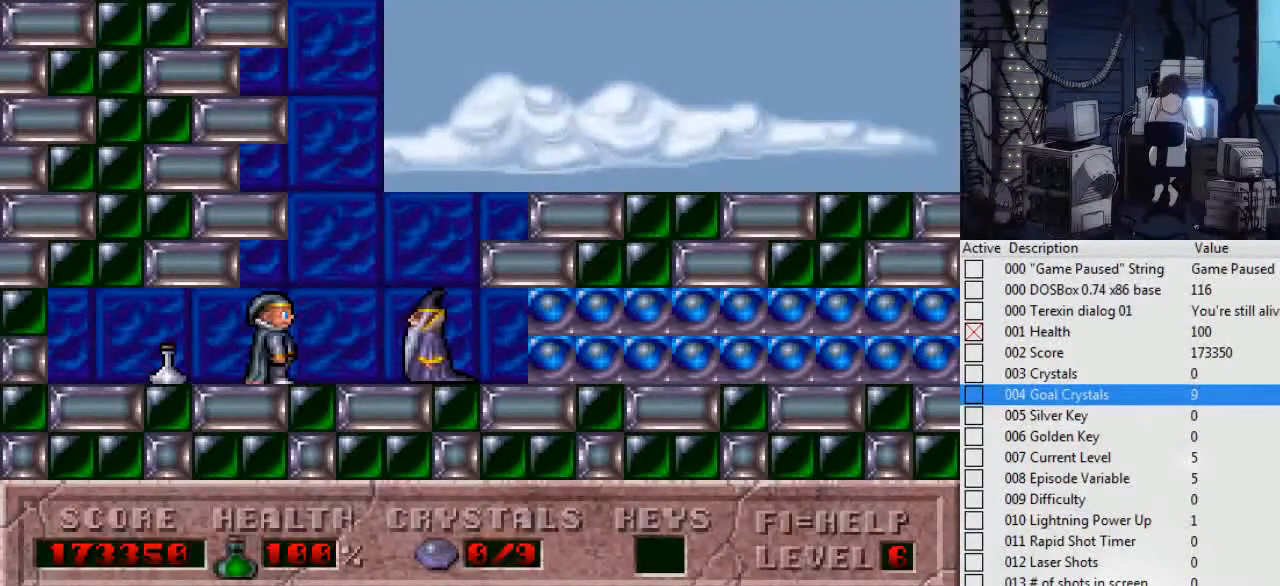
{"keys": [], "events": []}
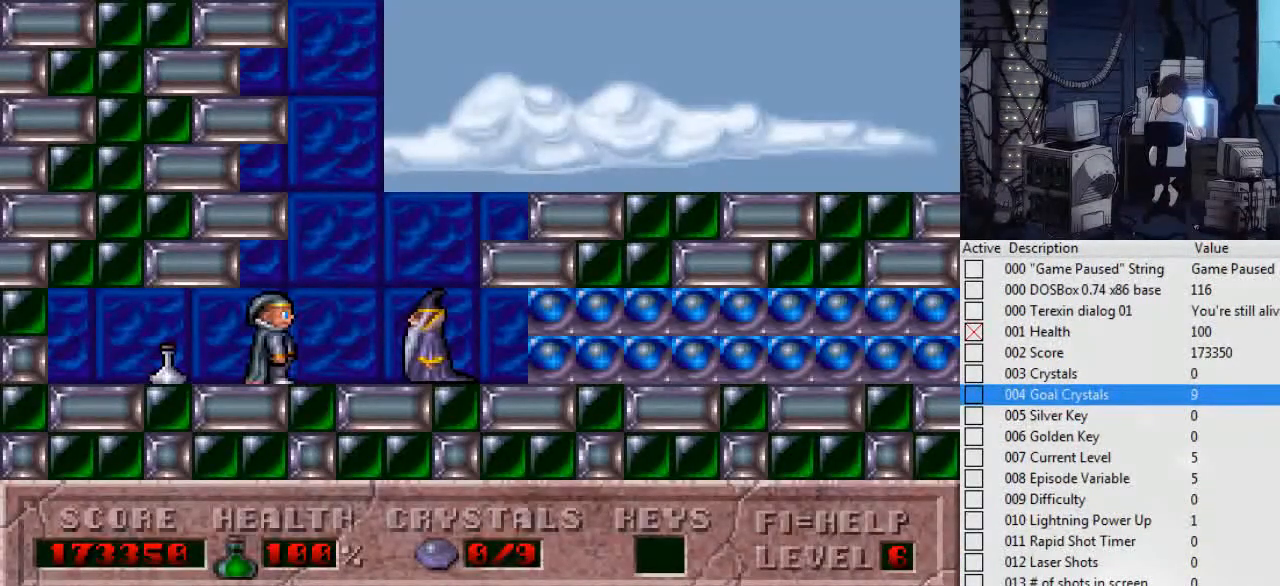
{"keys": [], "events": []}
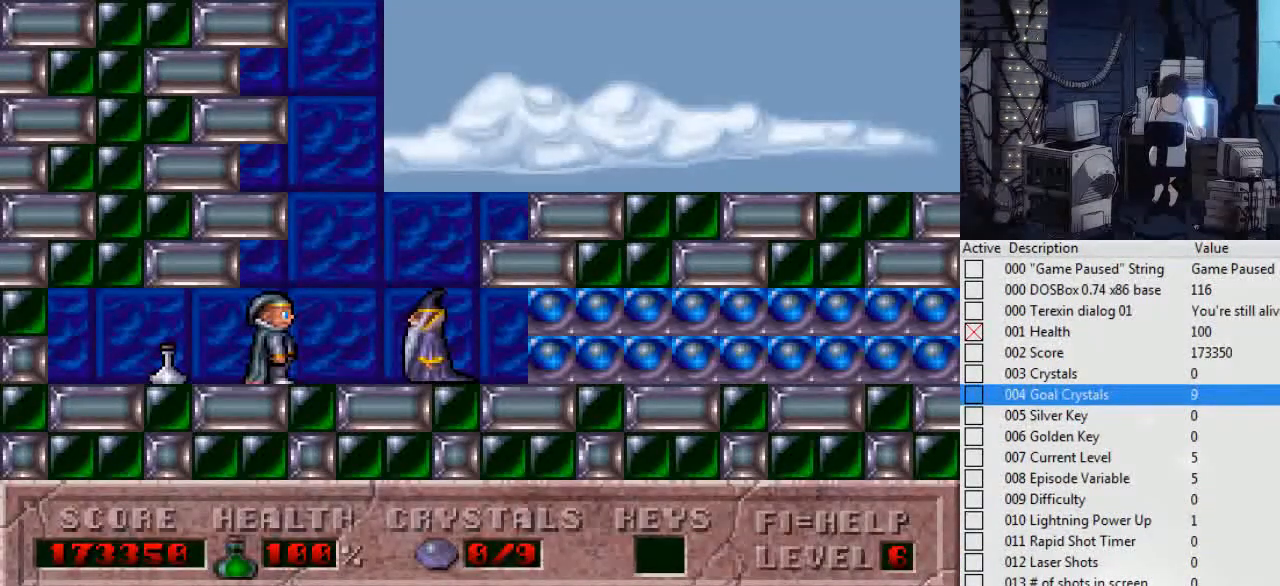
{"keys": [], "events": []}
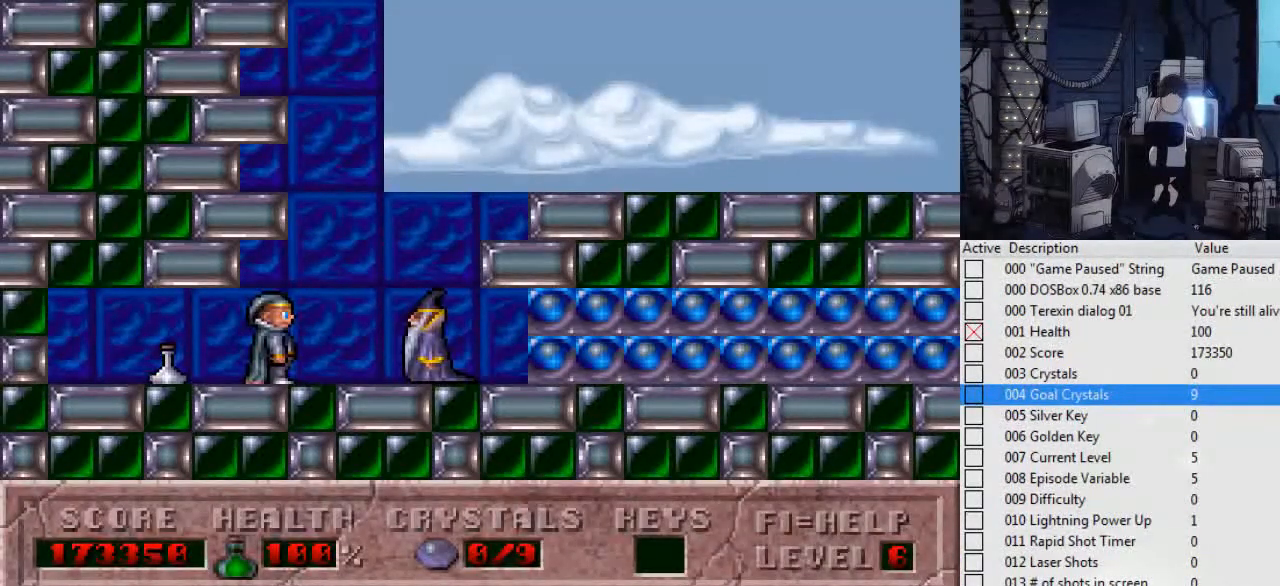
{"keys": [], "events": []}
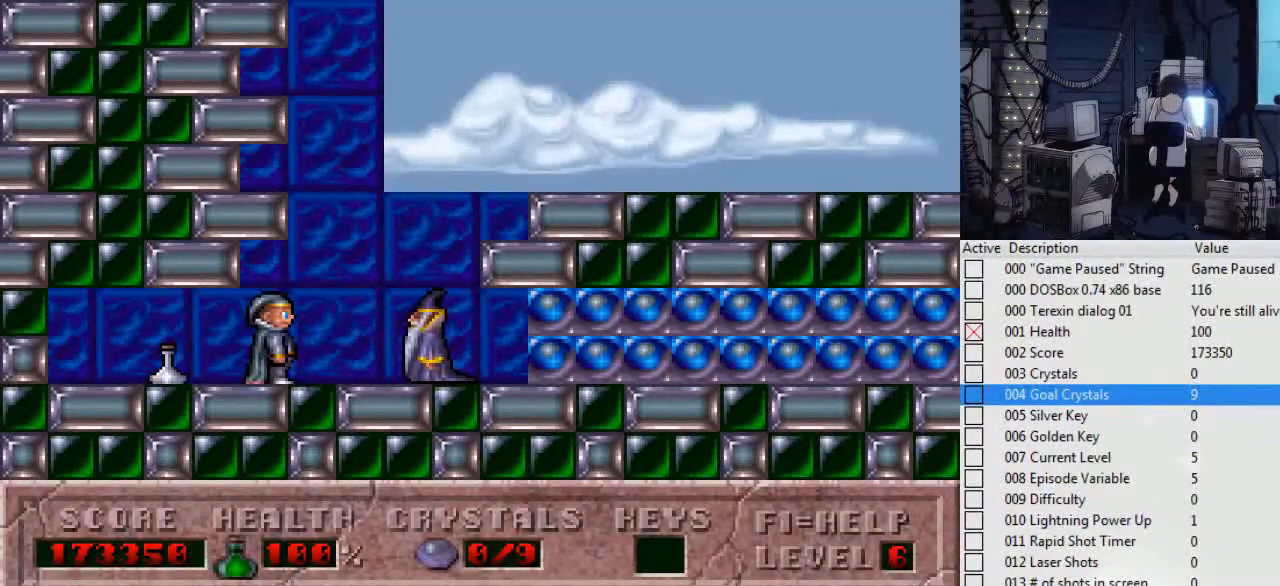
{"keys": ["l"], "events": [[134, "l", "down"], [167, "l", "up"], [267, "l", "down"], [300, "l", "up"], [400, "l", "down"], [467, "l", "up"], [500, "l", "down"]]}
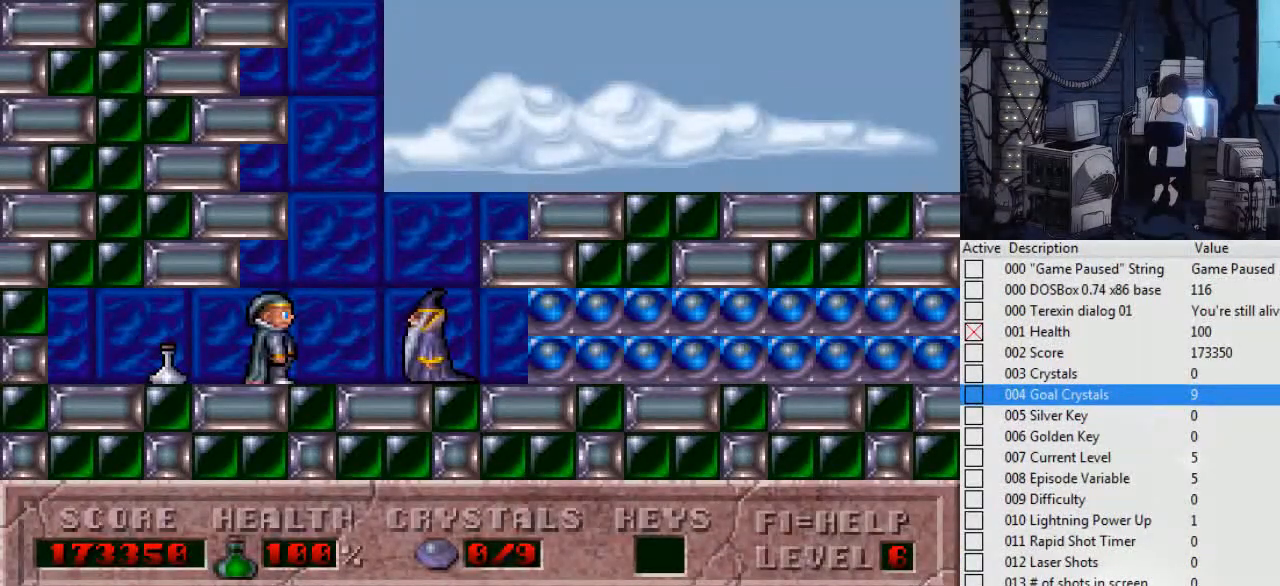
{"keys": ["l"], "events": [[100, "l", "up"], [134, "l", "down"], [200, "l", "up"], [267, "l", "down"], [334, "l", "up"], [434, "l", "down"], [467, "l", "up"], [500, "l", "down"]]}
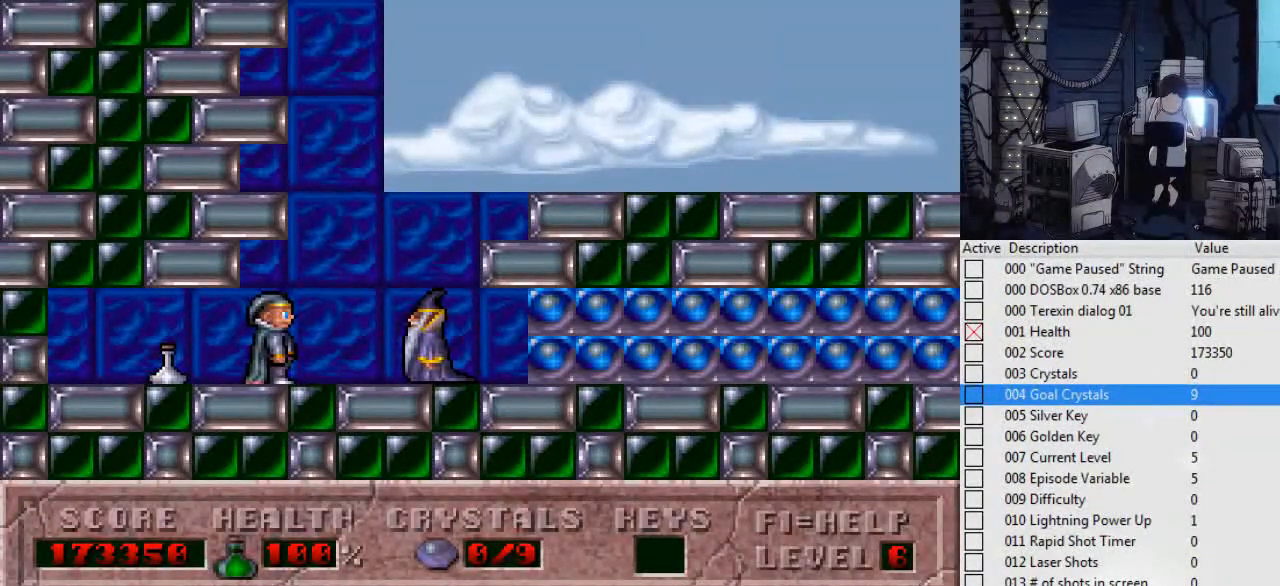
{"keys": ["l"], "events": [[100, "l", "up"], [167, "l", "down"], [234, "l", "up"], [300, "l", "down"], [400, "l", "up"], [434, "l", "down"]]}
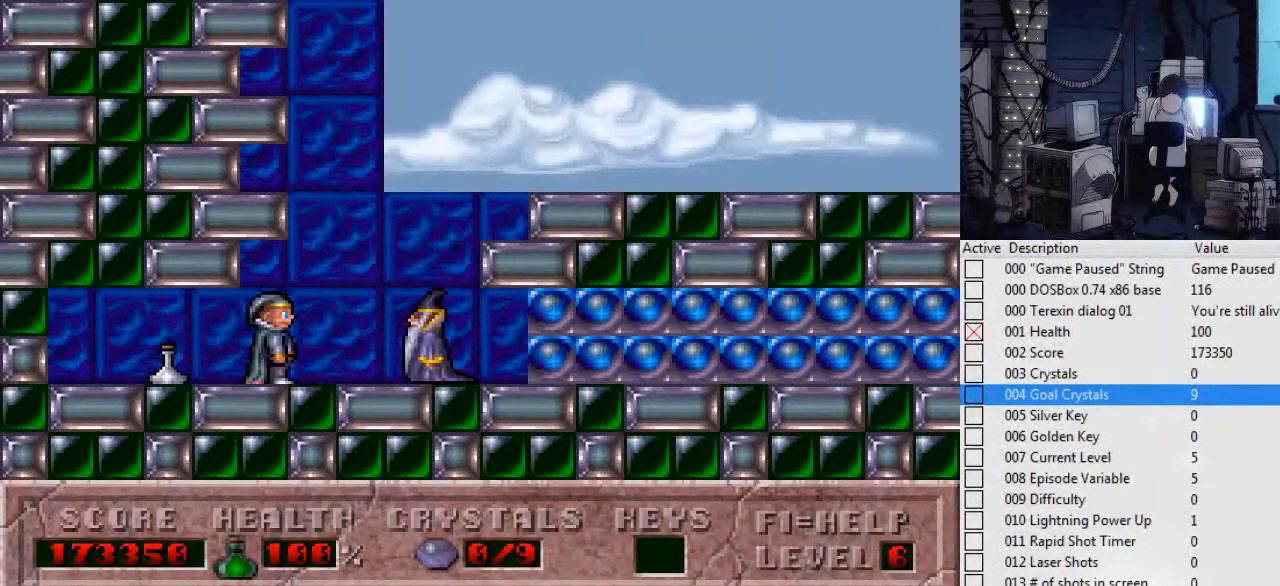
{"keys": ["l"], "events": [[34, "l", "up"], [67, "l", "down"], [167, "l", "up"], [234, "l", "down"], [300, "l", "up"], [367, "l", "down"], [467, "l", "up"], [500, "l", "down"]]}
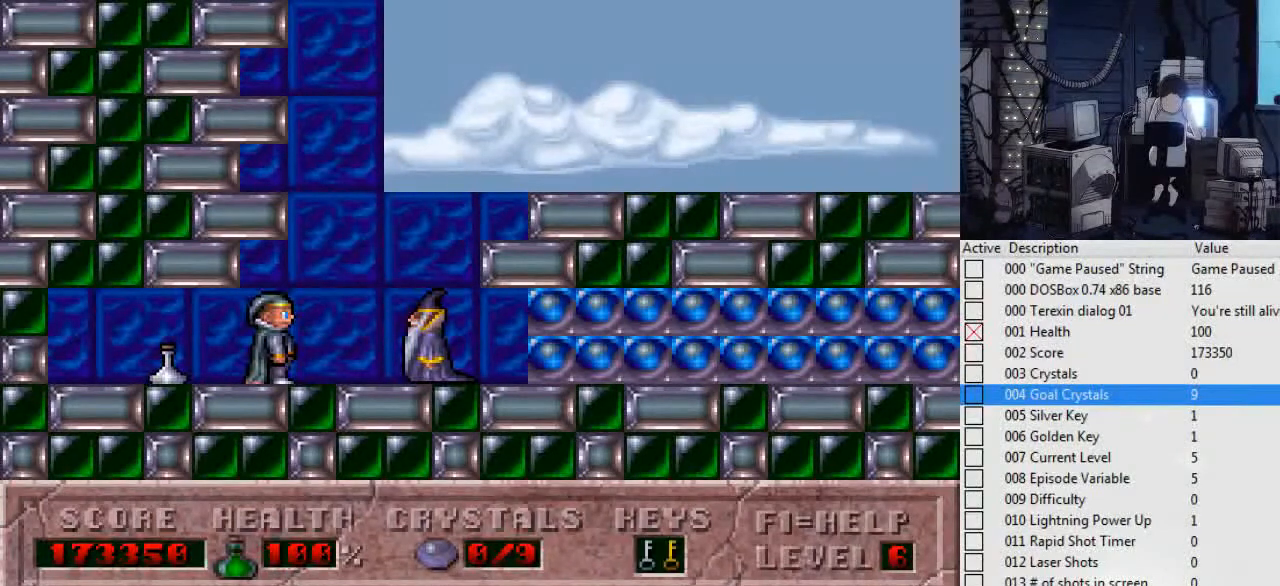
{"keys": [], "events": [[34, "l", "up"], [134, "l", "down"], [200, "l", "up"]]}
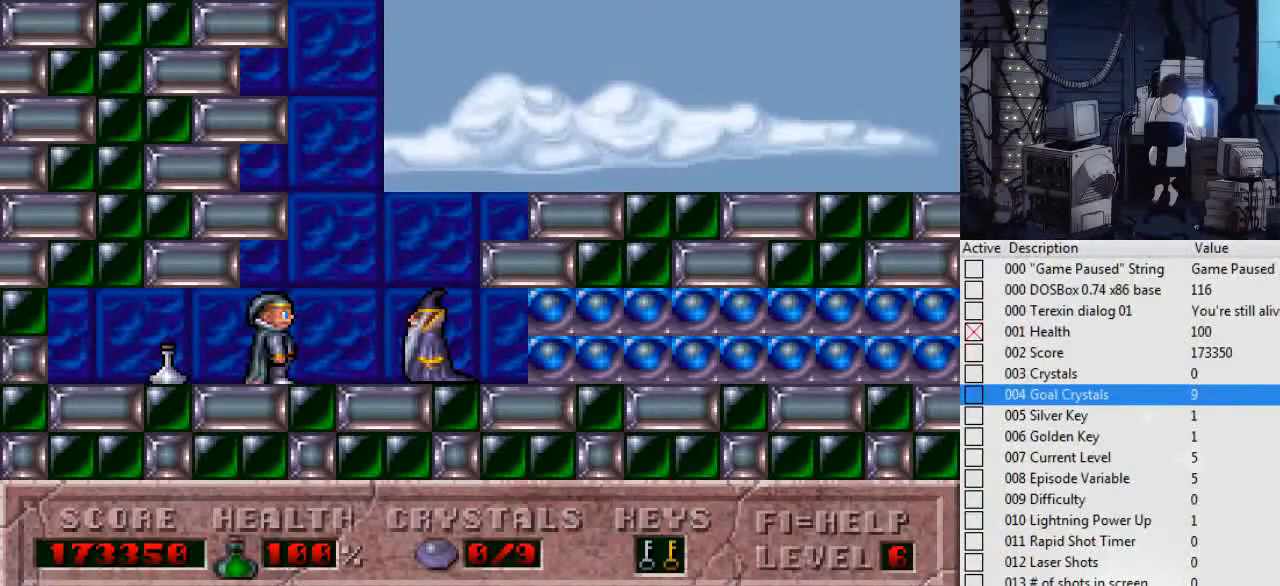
{"keys": [], "events": []}
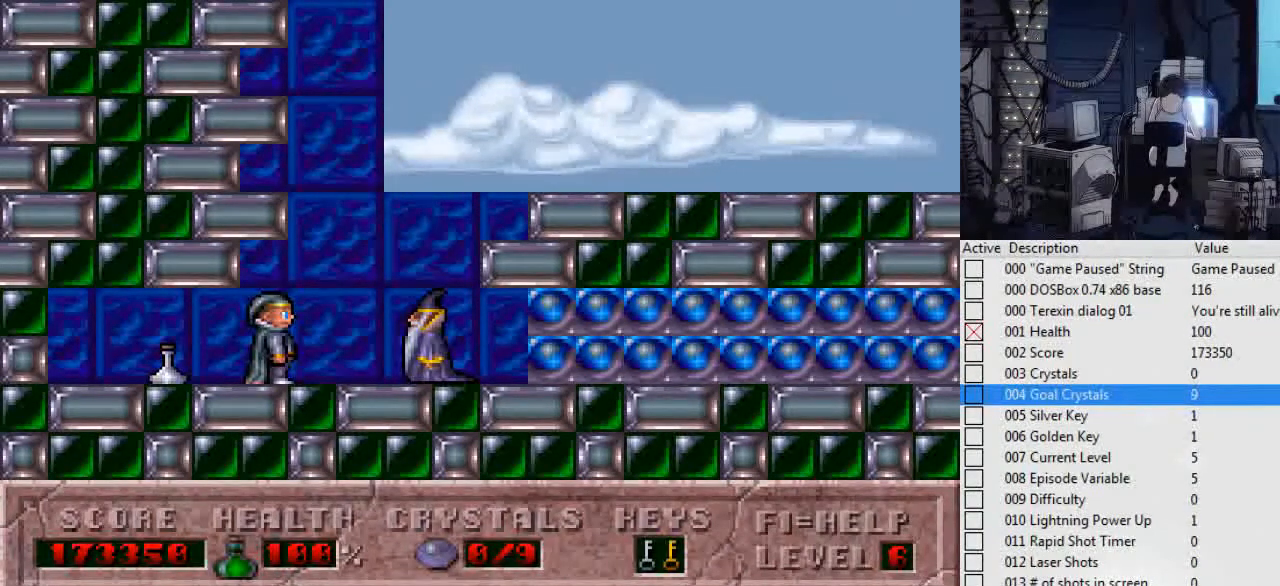
{"keys": [], "events": []}
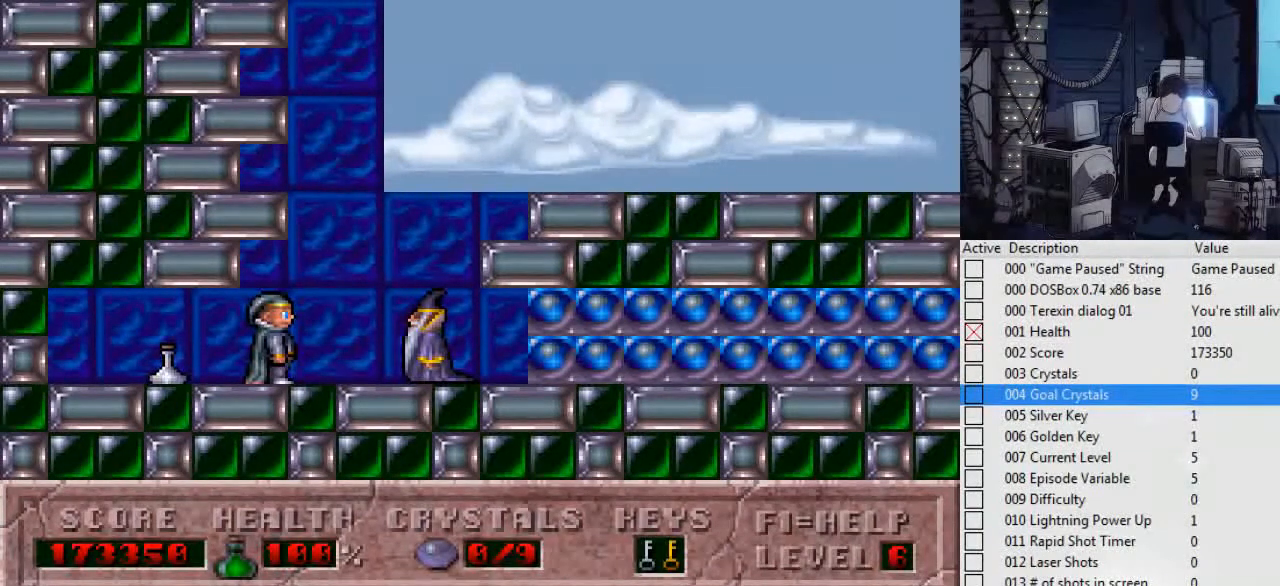
{"keys": [], "events": []}
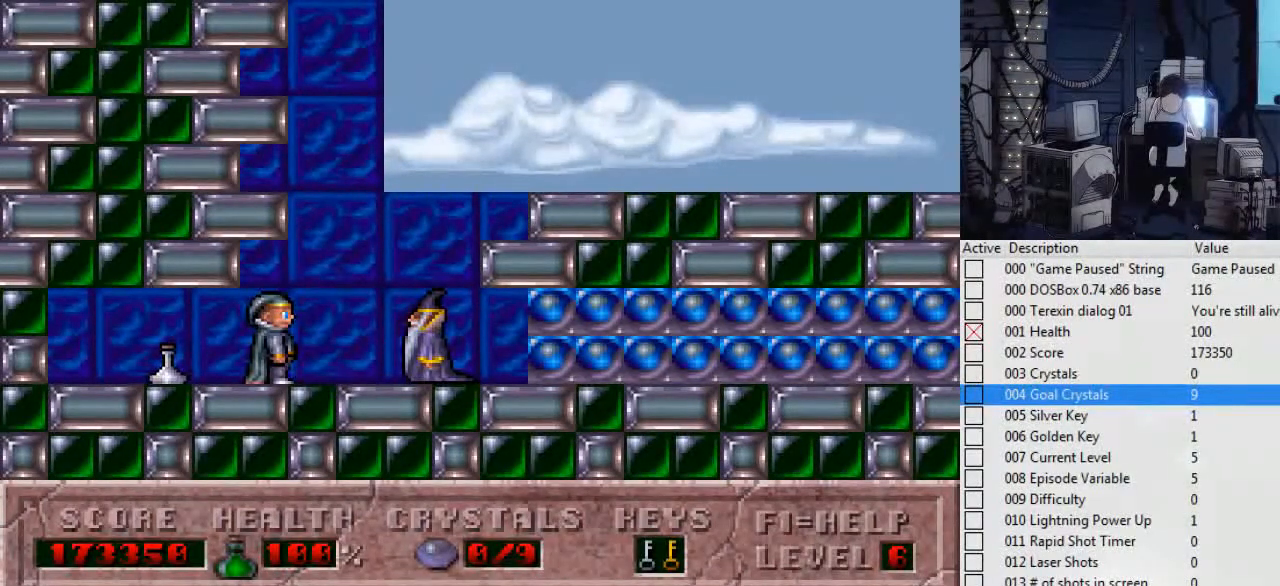
{"keys": [], "events": []}
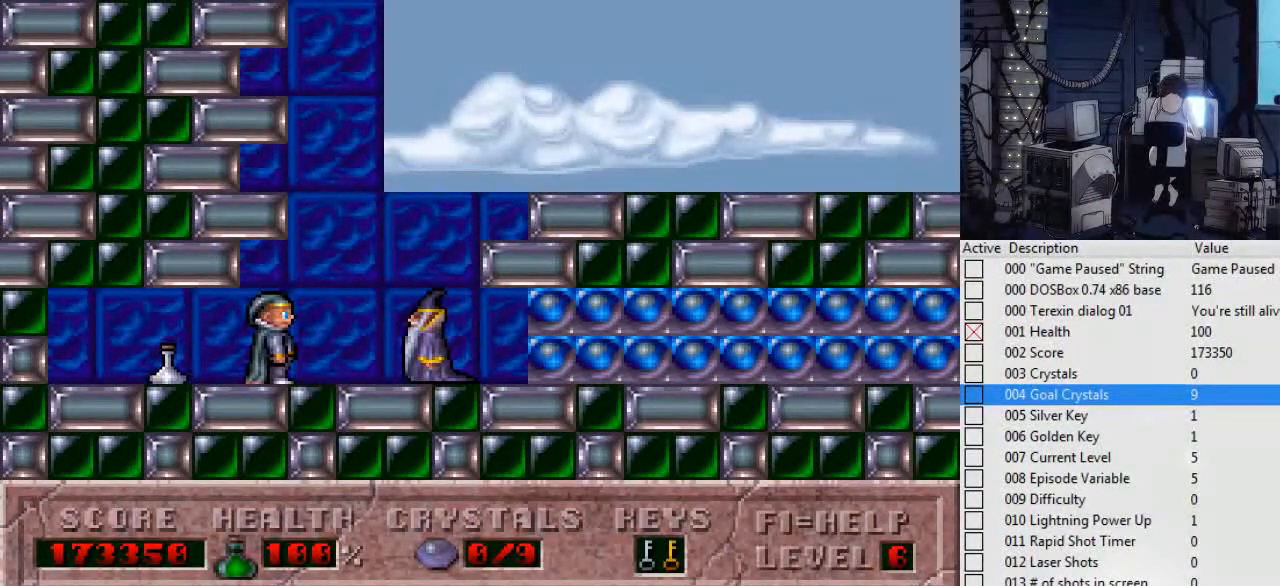
{"keys": [], "events": []}
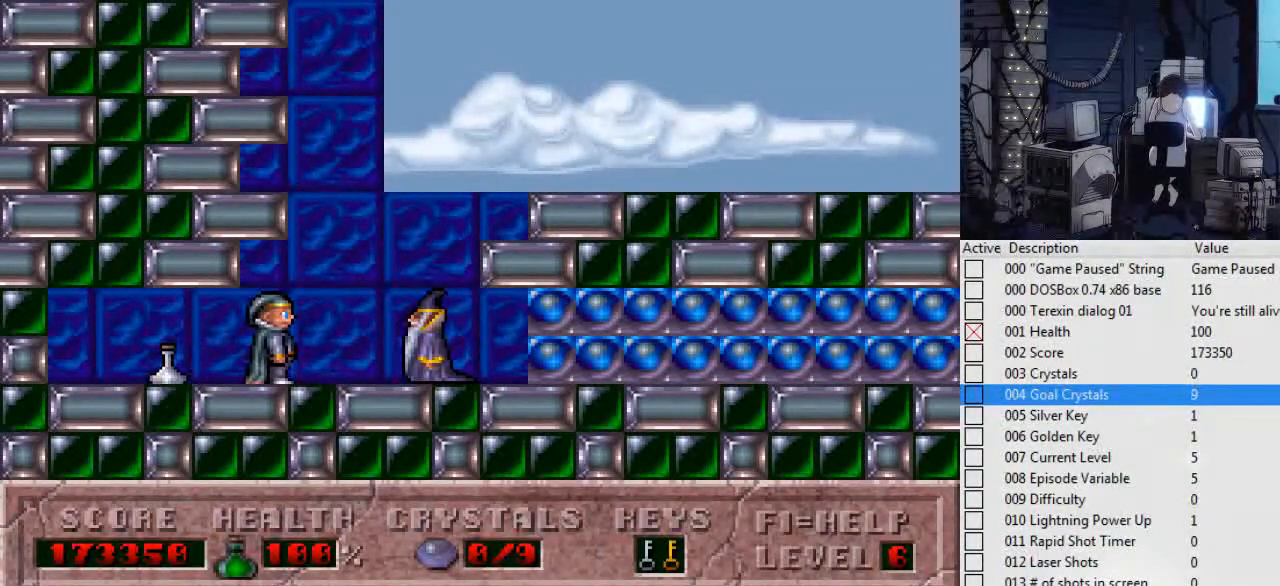
{"keys": ["escape"], "events": [[500, "escape", "down"]]}
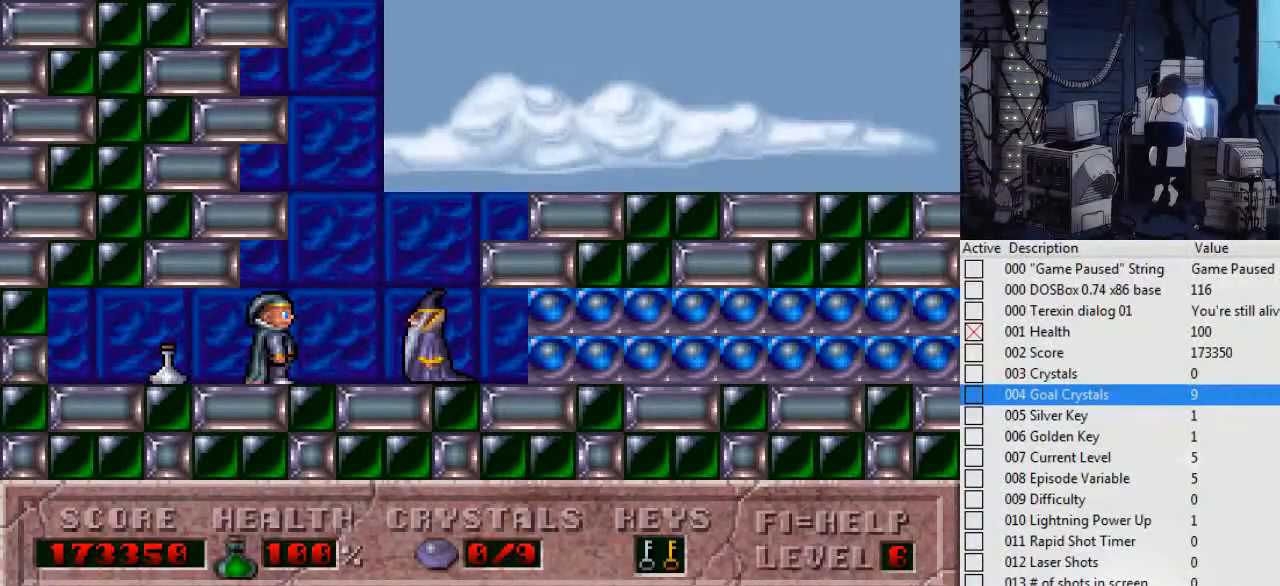
{"keys": [], "events": [[100, "escape", "up"]]}
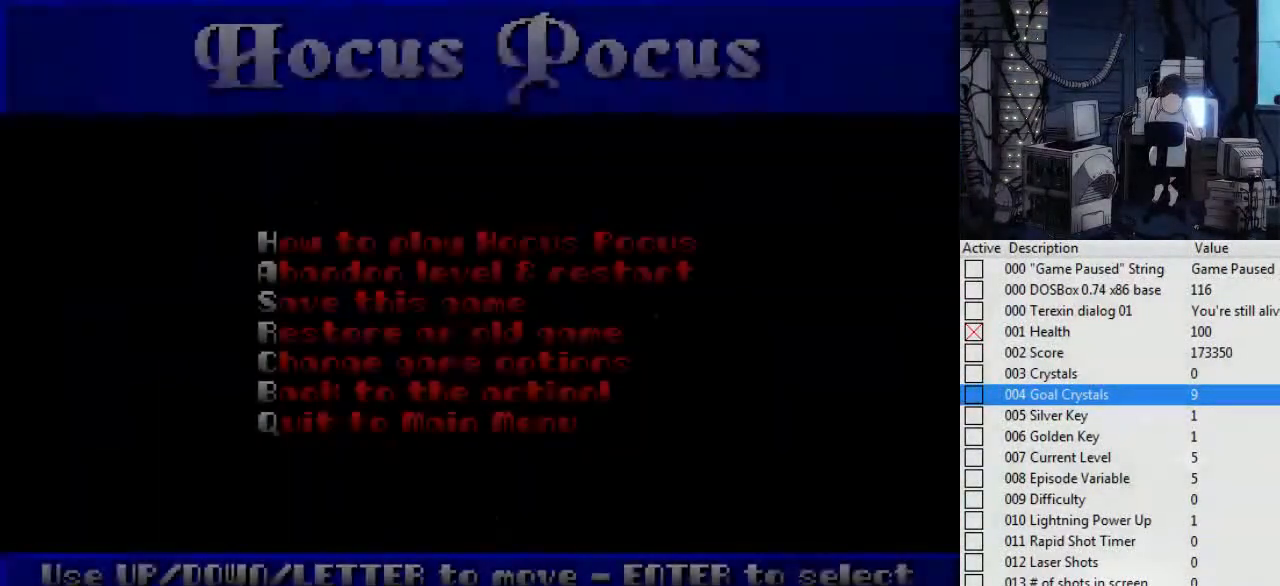
{"keys": [], "events": []}
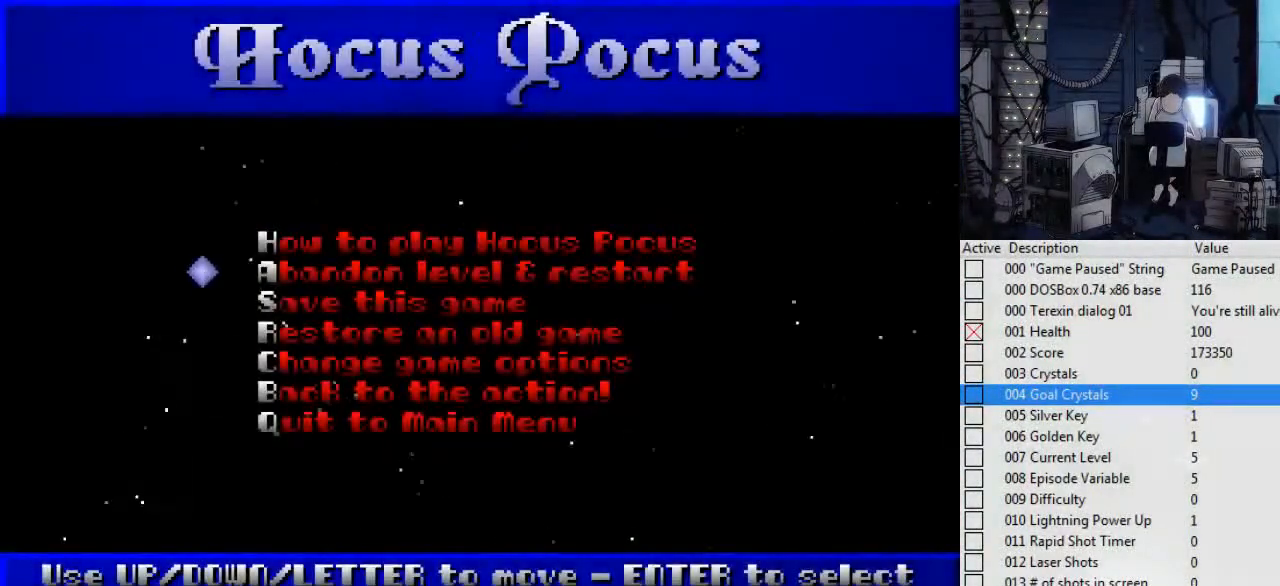
{"keys": [], "events": []}
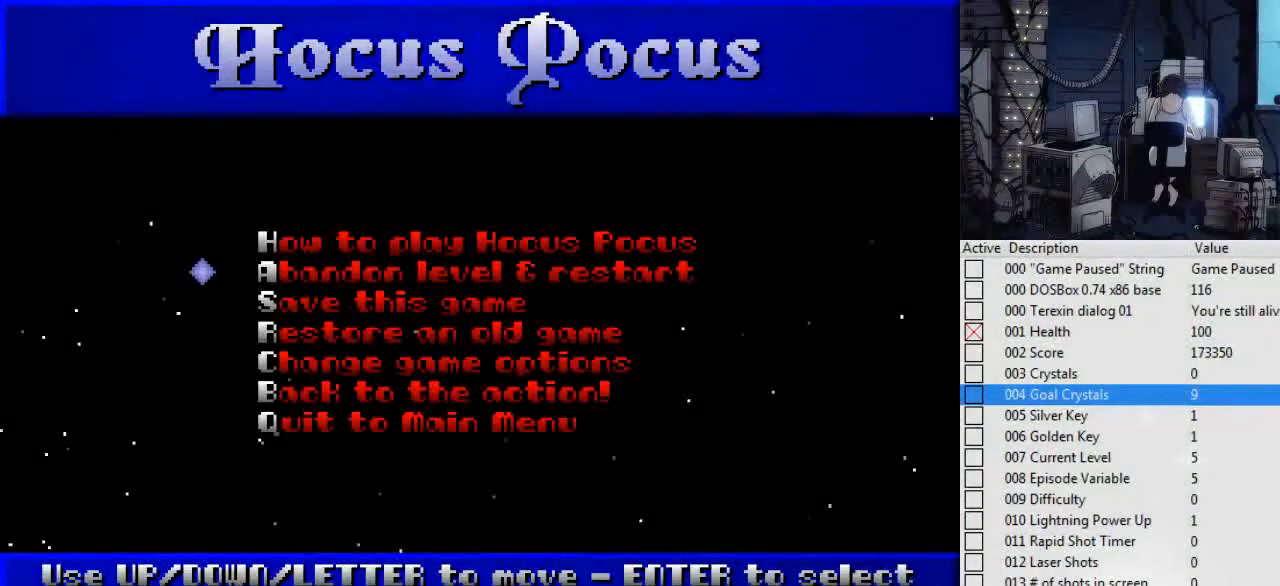
{"keys": [], "events": []}
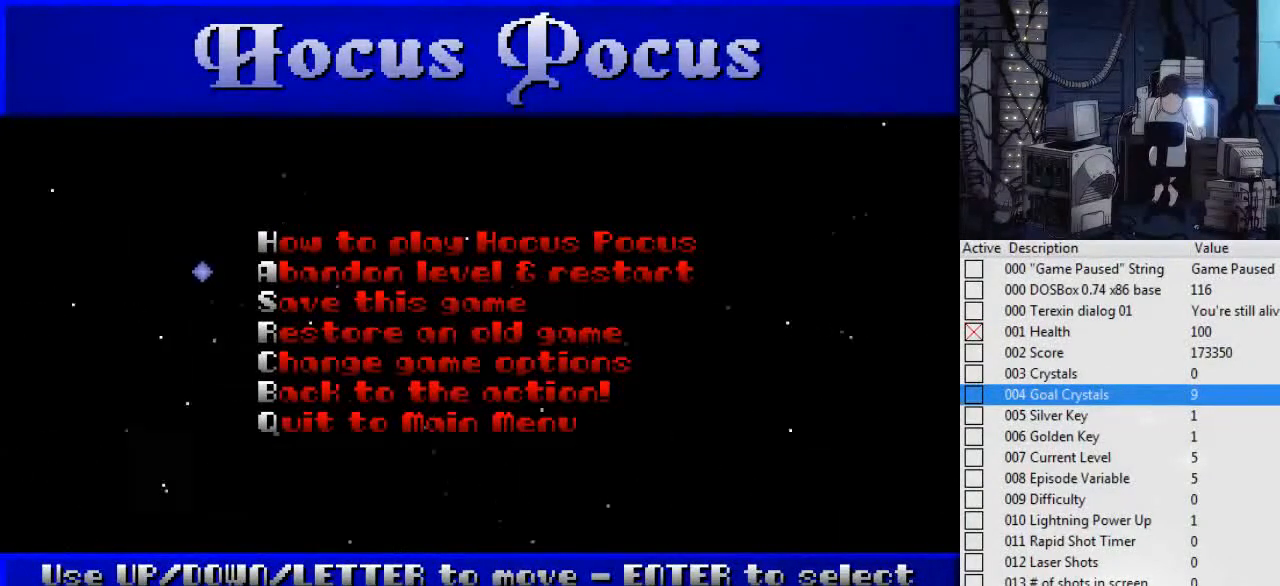
{"keys": [], "events": []}
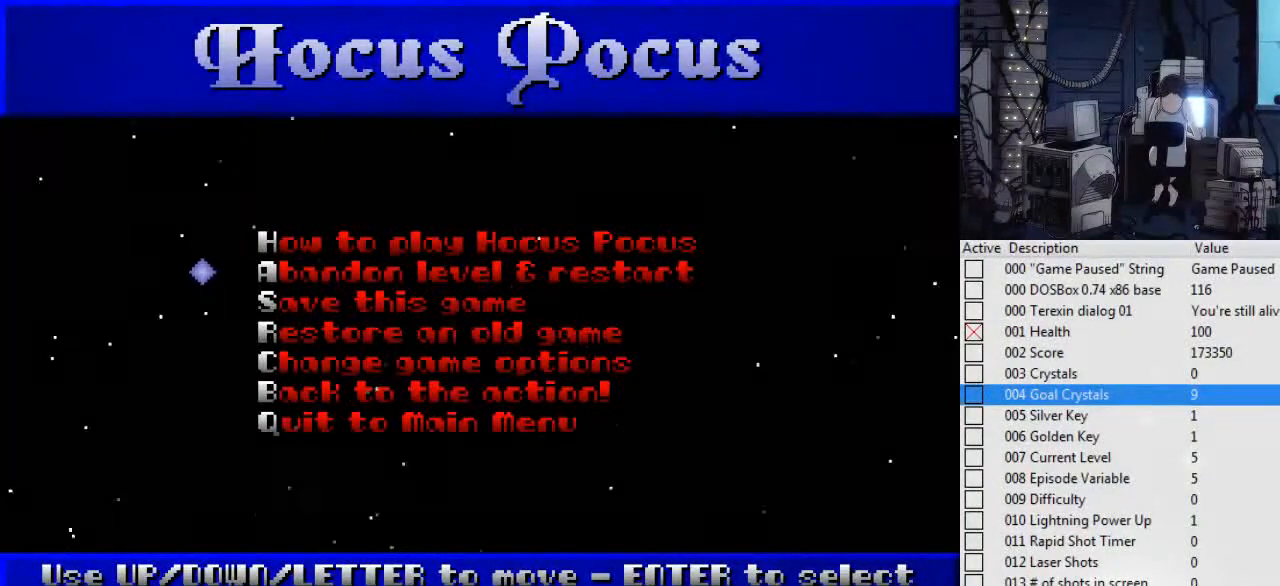
{"keys": [], "events": []}
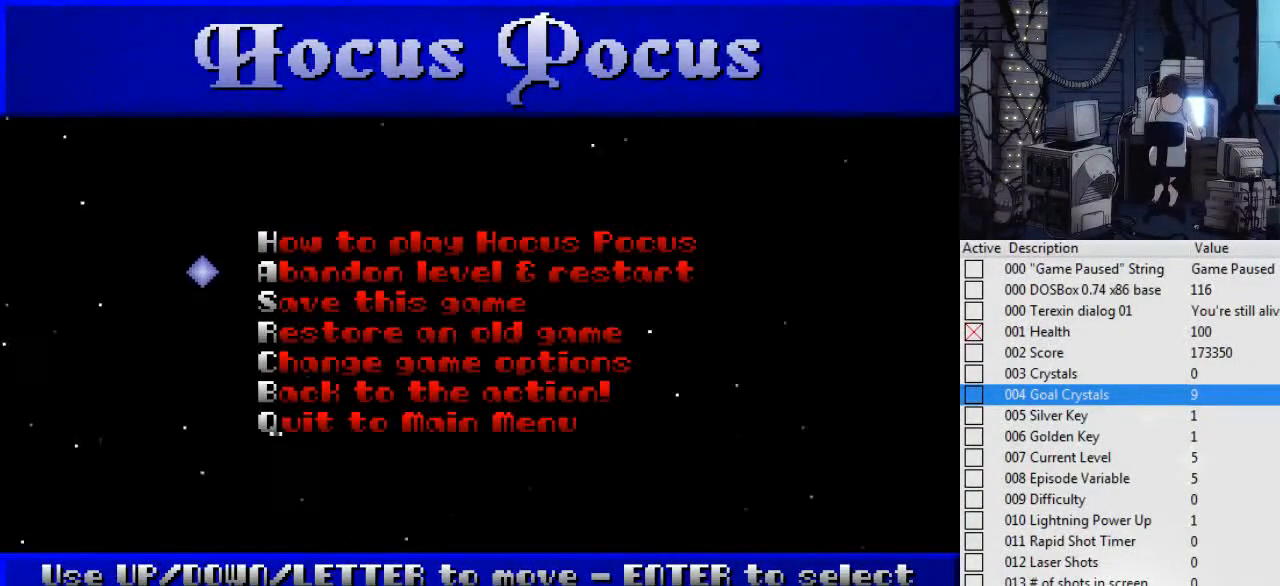
{"keys": [], "events": []}
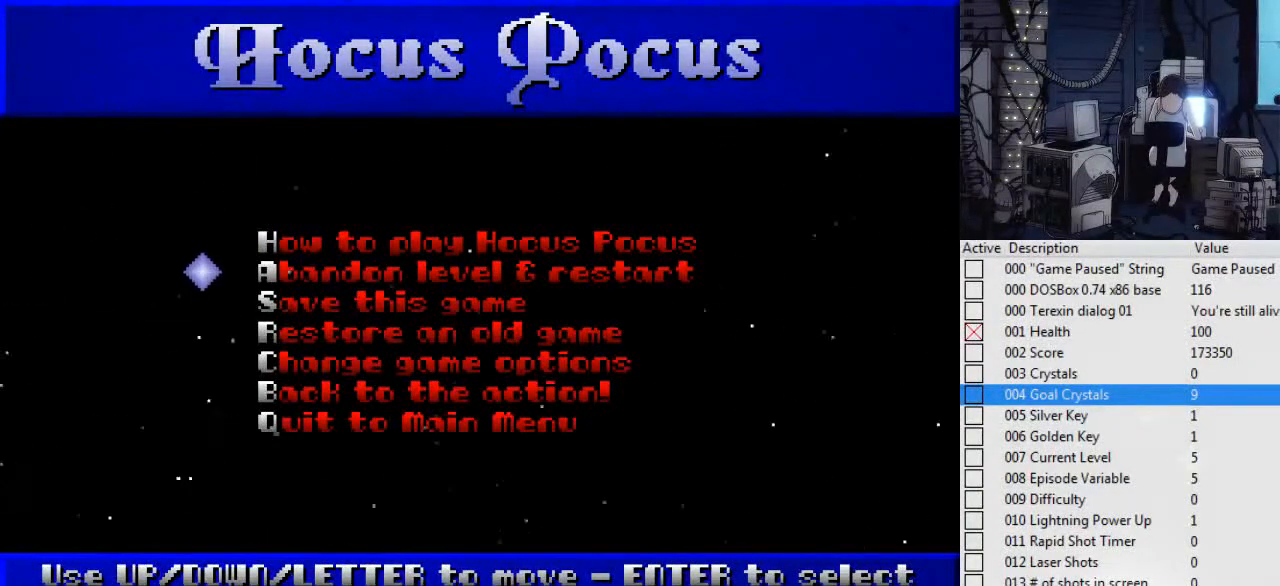
{"keys": [], "events": []}
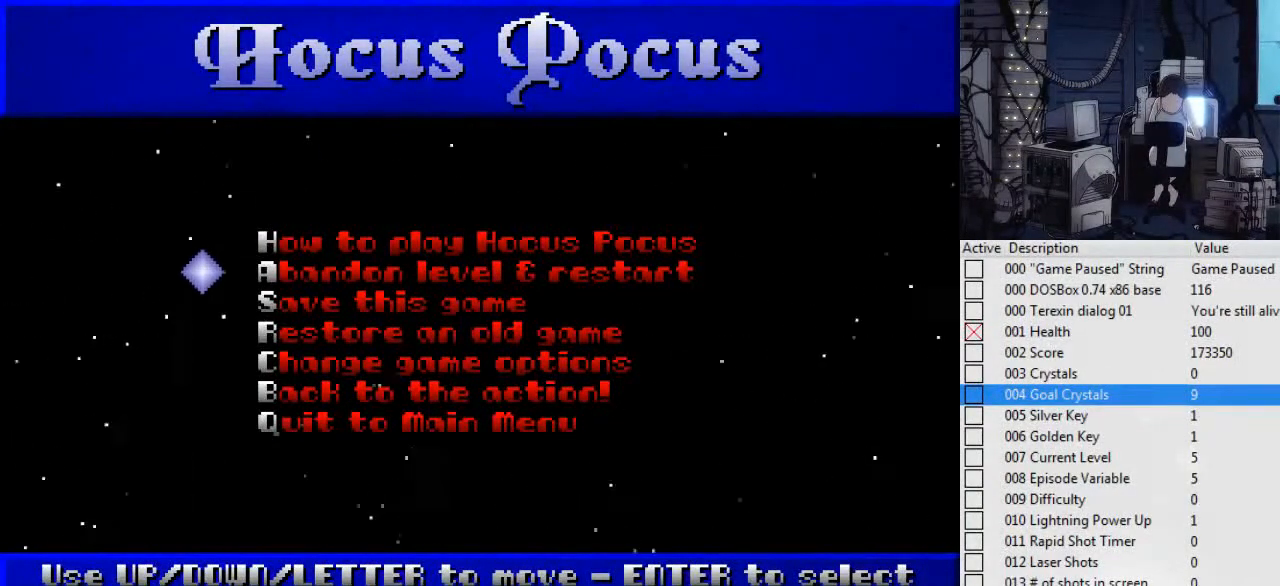
{"keys": [], "events": []}
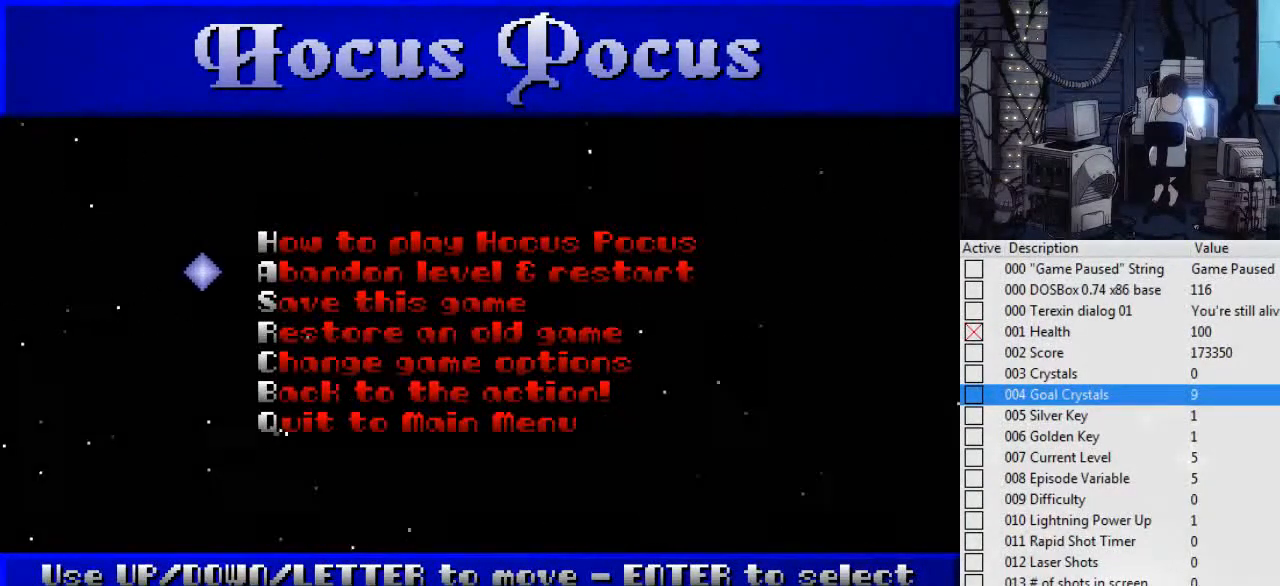
{"keys": [], "events": []}
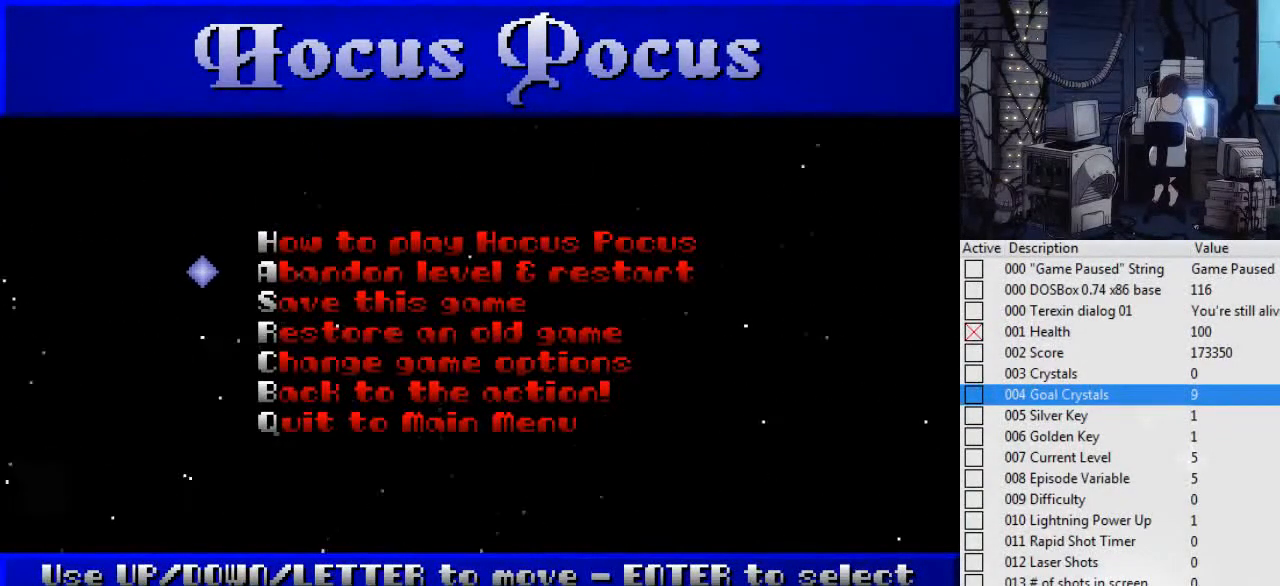
{"keys": ["return"], "events": [[500, "return", "down"]]}